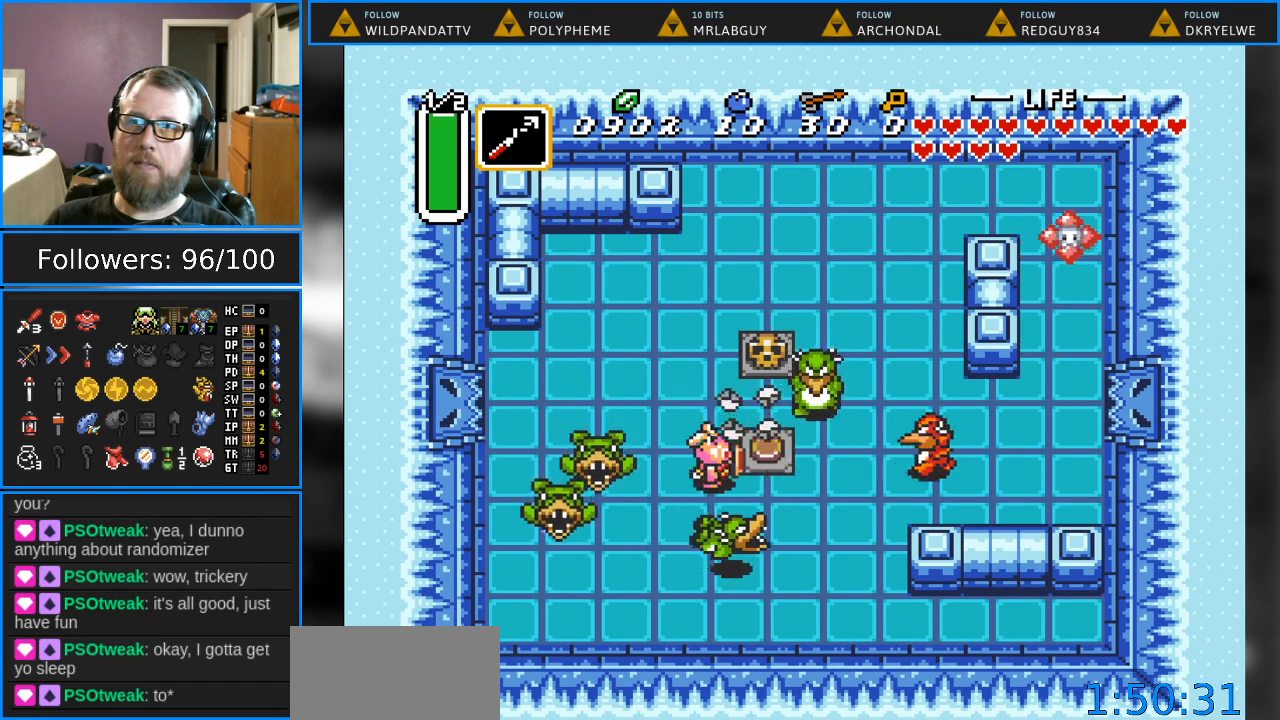
Gameplay with a controller (Nintendo layout); each line is a JSON object with the inputs held at the frame after it. "events" lists button and stick changes between this image and that frame as [ms after this image, input, new state], when the widget could be followed in between. Not read: L1 L3 R1 R3.
{"buttons": ["Y", "DPAD_RIGHT"], "events": [[50, "A", "up"], [350, "DPAD_RIGHT", "down"], [433, "Y", "down"]]}
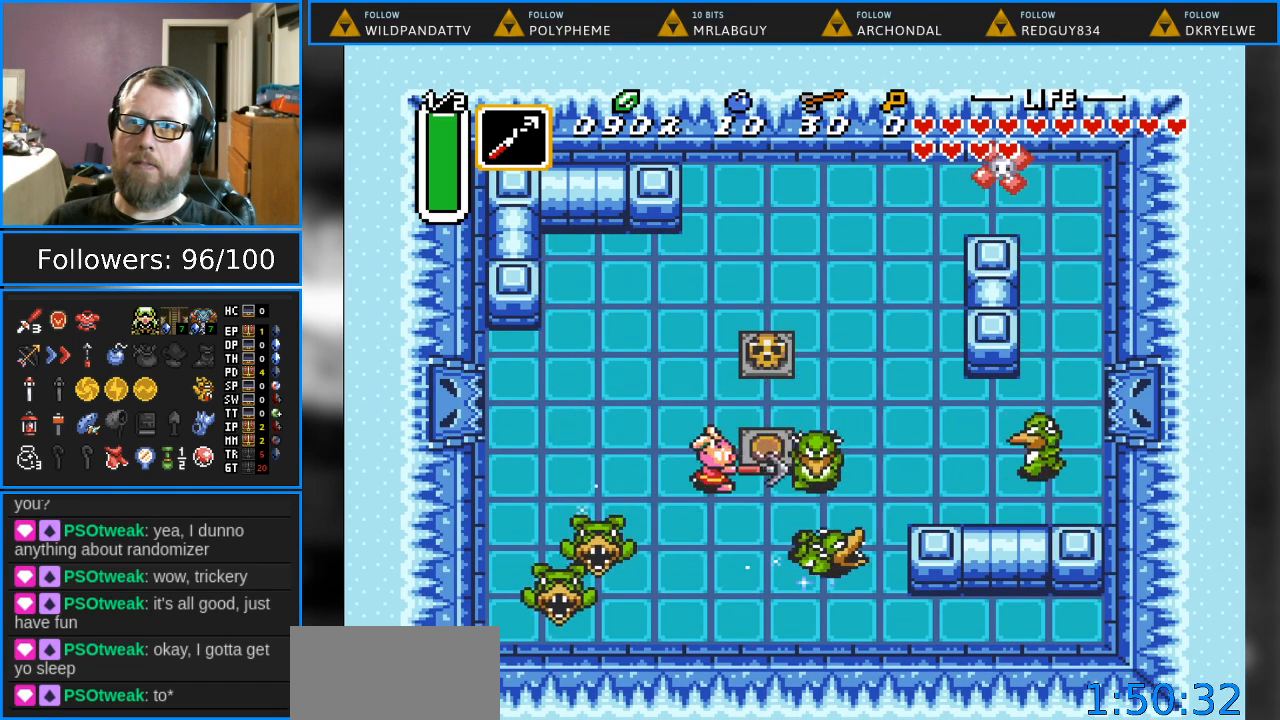
{"buttons": ["DPAD_RIGHT"], "events": [[33, "DPAD_RIGHT", "up"], [83, "Y", "up"], [117, "DPAD_RIGHT", "down"], [333, "DPAD_UP", "down"], [467, "DPAD_UP", "up"]]}
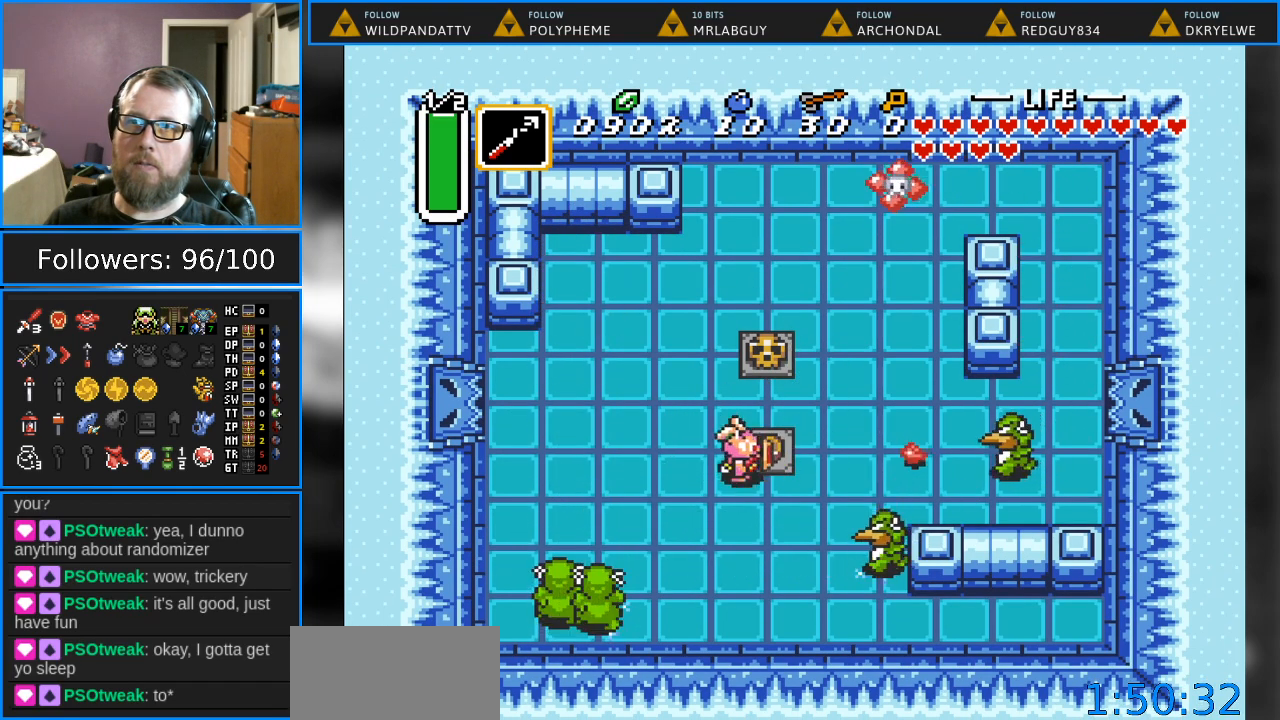
{"buttons": ["DPAD_LEFT"], "events": [[67, "DPAD_UP", "down"], [133, "DPAD_RIGHT", "up"], [283, "DPAD_UP", "up"], [317, "DPAD_LEFT", "down"]]}
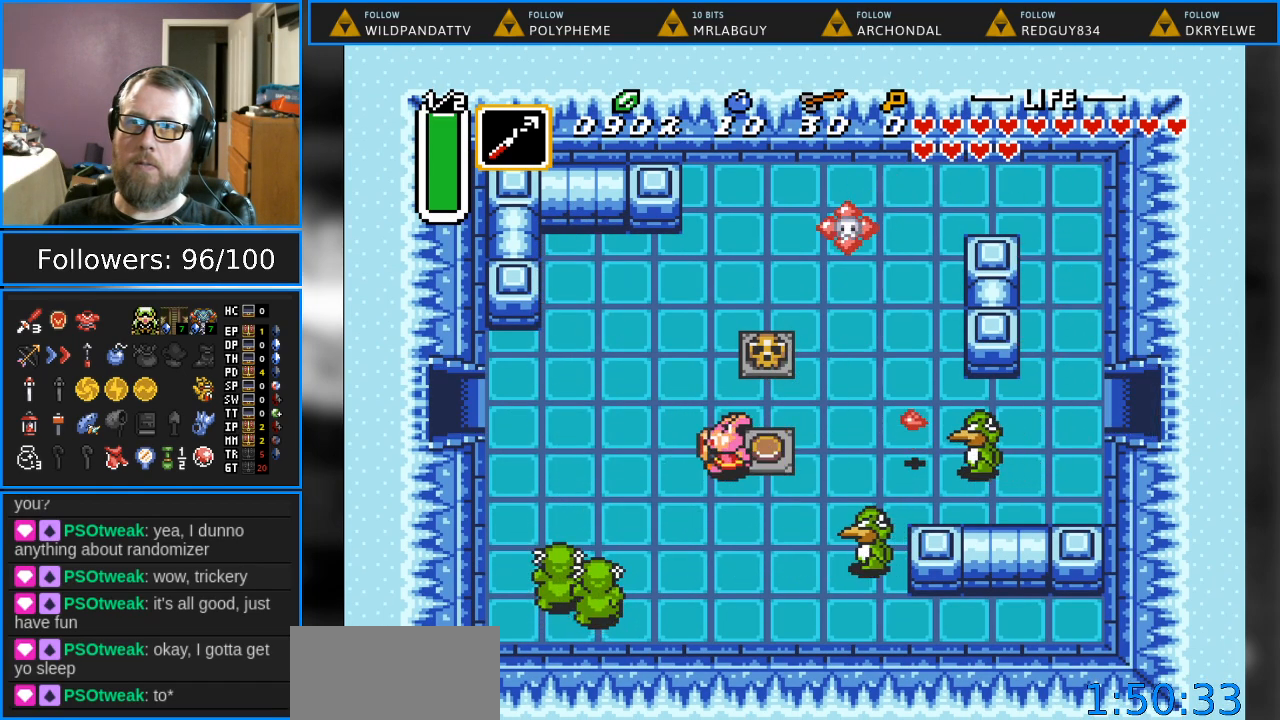
{"buttons": [], "events": [[433, "DPAD_LEFT", "up"]]}
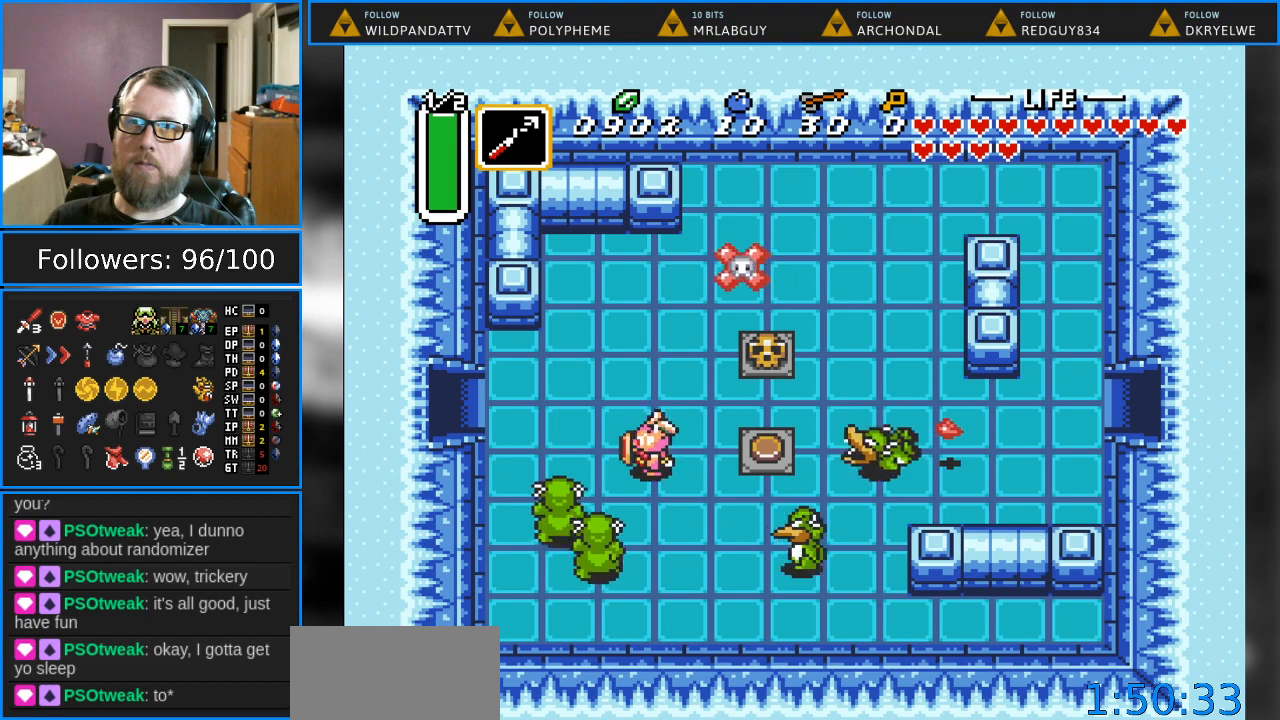
{"buttons": ["Y"], "events": [[167, "Y", "down"], [317, "Y", "up"], [417, "Y", "down"]]}
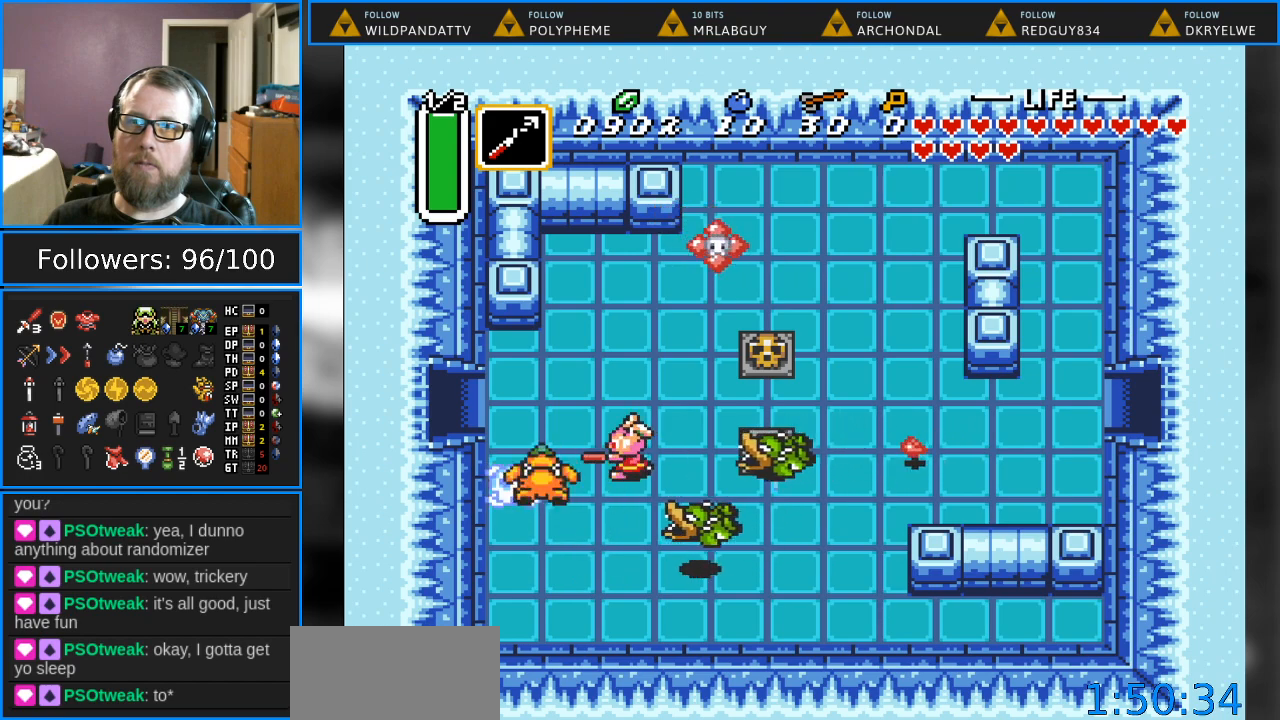
{"buttons": ["DPAD_LEFT"], "events": [[17, "Y", "up"], [117, "Y", "down"], [183, "Y", "up"], [267, "DPAD_LEFT", "down"]]}
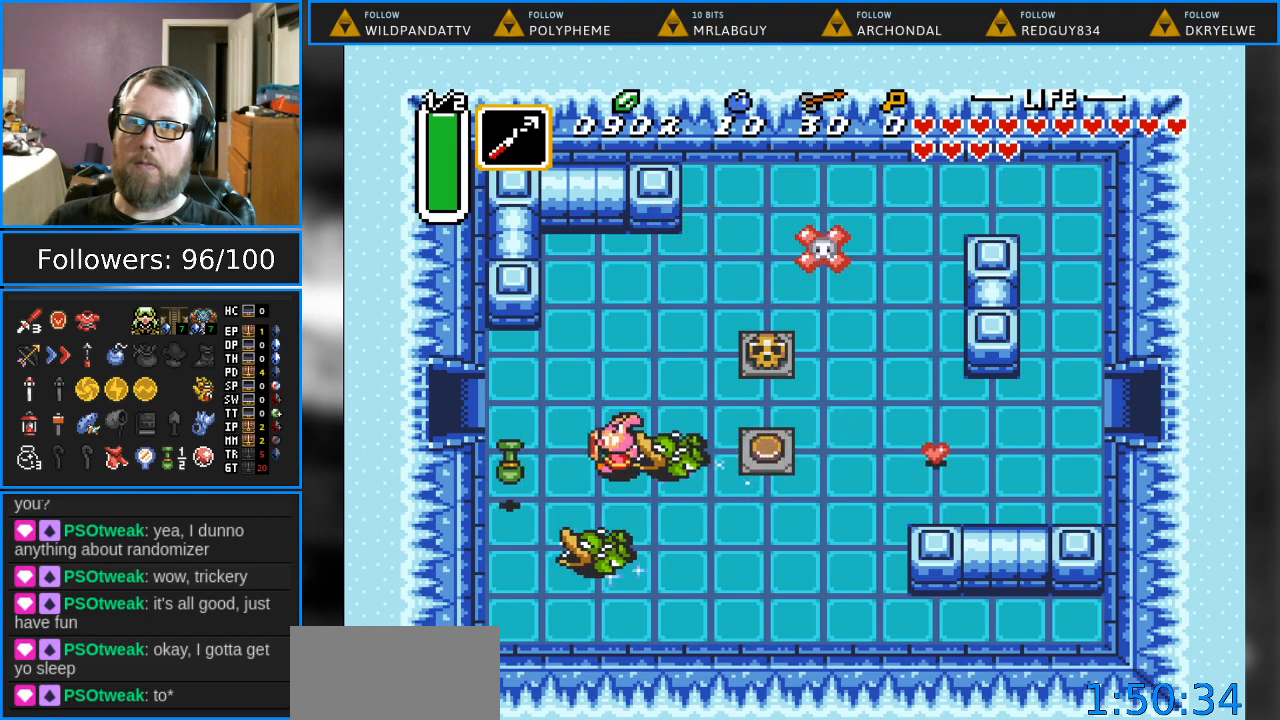
{"buttons": ["Y"], "events": [[83, "DPAD_LEFT", "up"], [117, "Y", "down"], [133, "DPAD_LEFT", "down"], [183, "Y", "up"], [317, "Y", "down"], [417, "Y", "up"], [433, "DPAD_LEFT", "up"], [483, "Y", "down"]]}
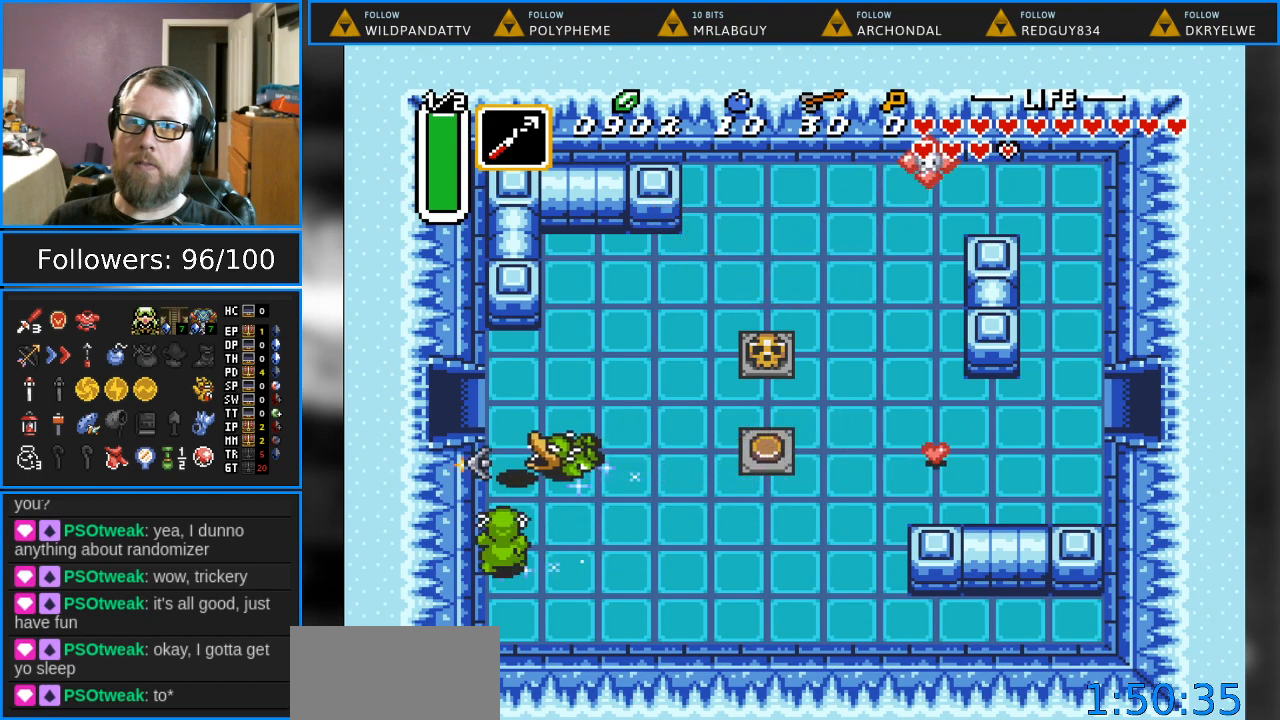
{"buttons": [], "events": [[83, "Y", "up"], [333, "Y", "down"], [450, "Y", "up"]]}
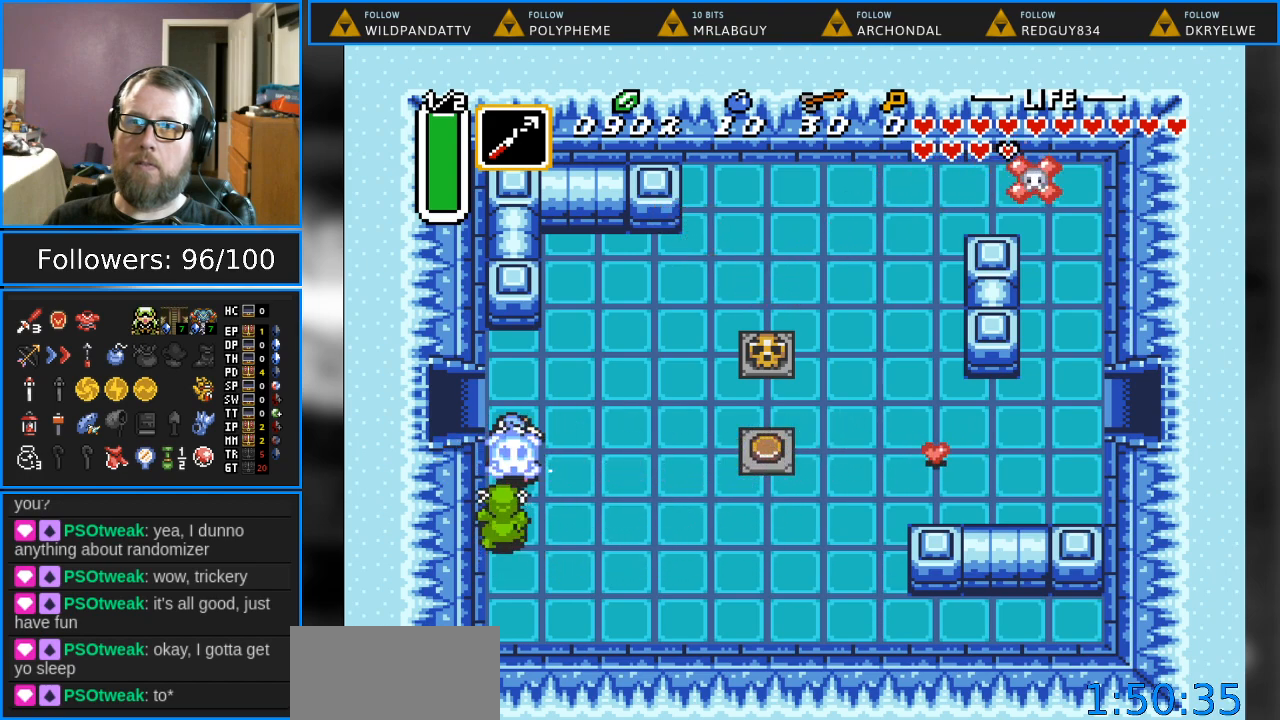
{"buttons": ["DPAD_DOWN"], "events": [[50, "Y", "down"], [133, "Y", "up"], [217, "DPAD_DOWN", "down"], [317, "Y", "down"], [450, "Y", "up"]]}
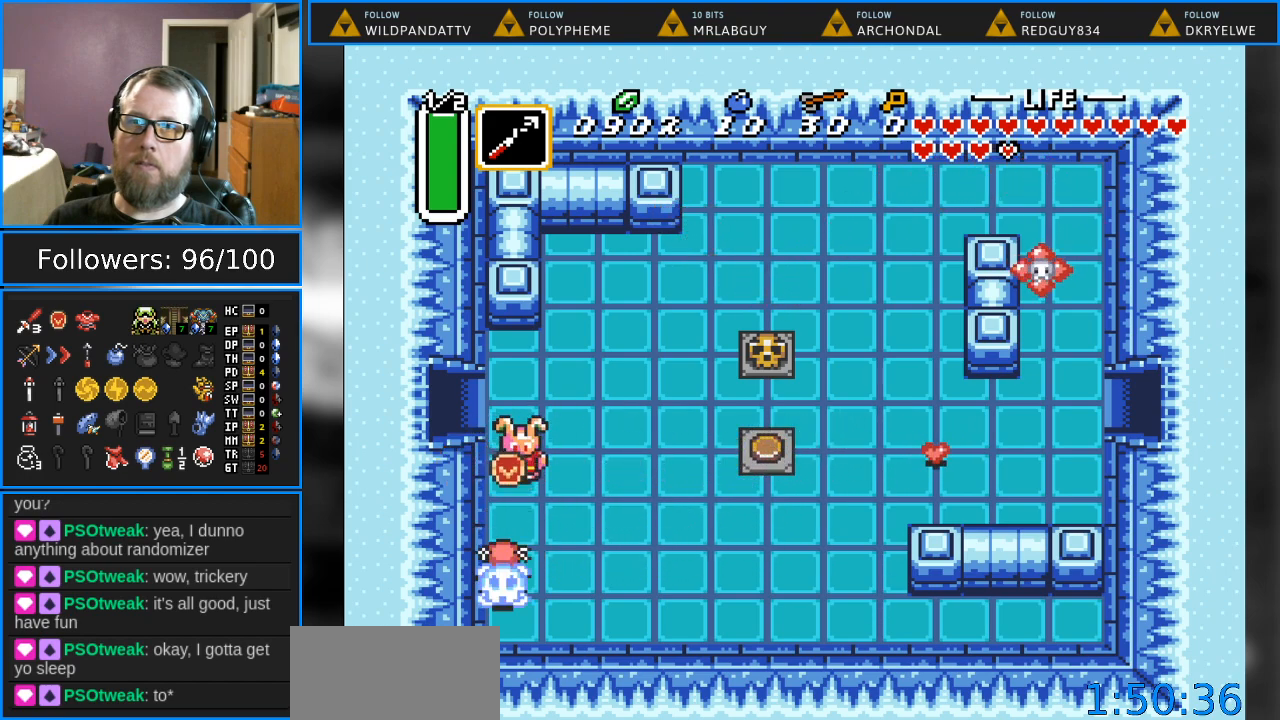
{"buttons": [], "events": [[17, "Y", "down"], [33, "DPAD_DOWN", "up"], [117, "Y", "up"]]}
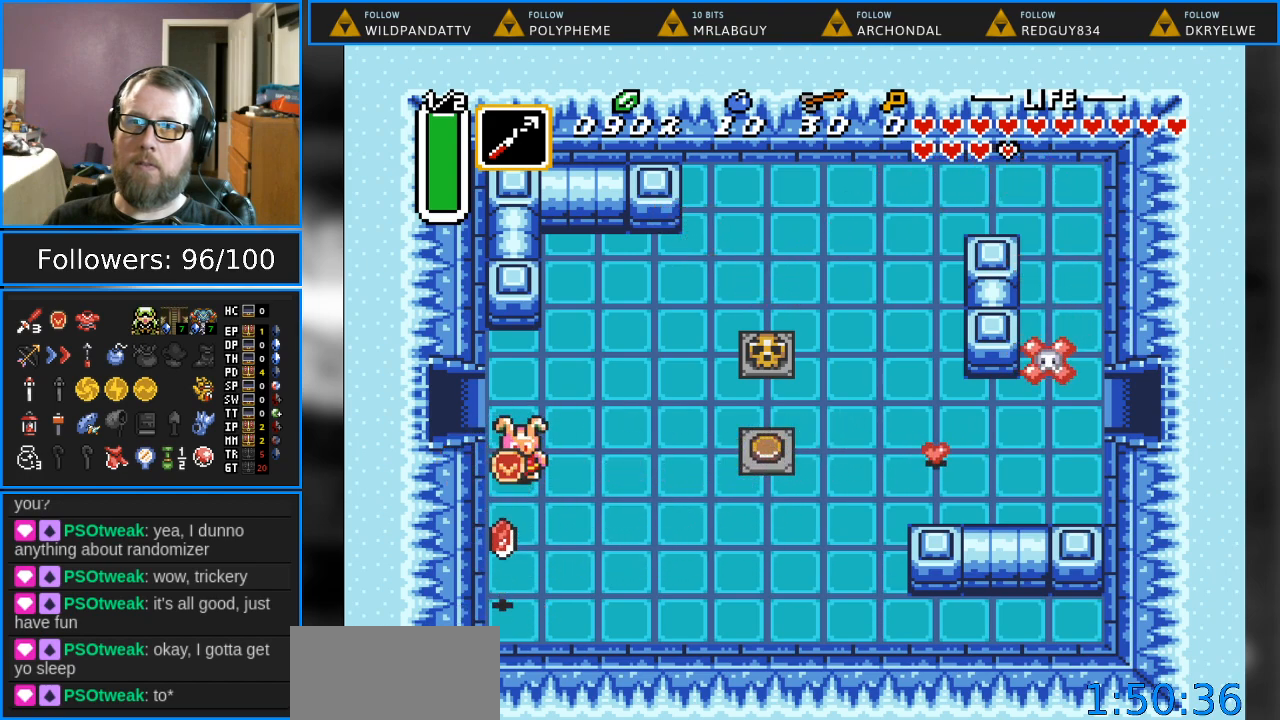
{"buttons": ["DPAD_UP"], "events": [[133, "Y", "down"], [283, "Y", "up"], [400, "DPAD_UP", "down"]]}
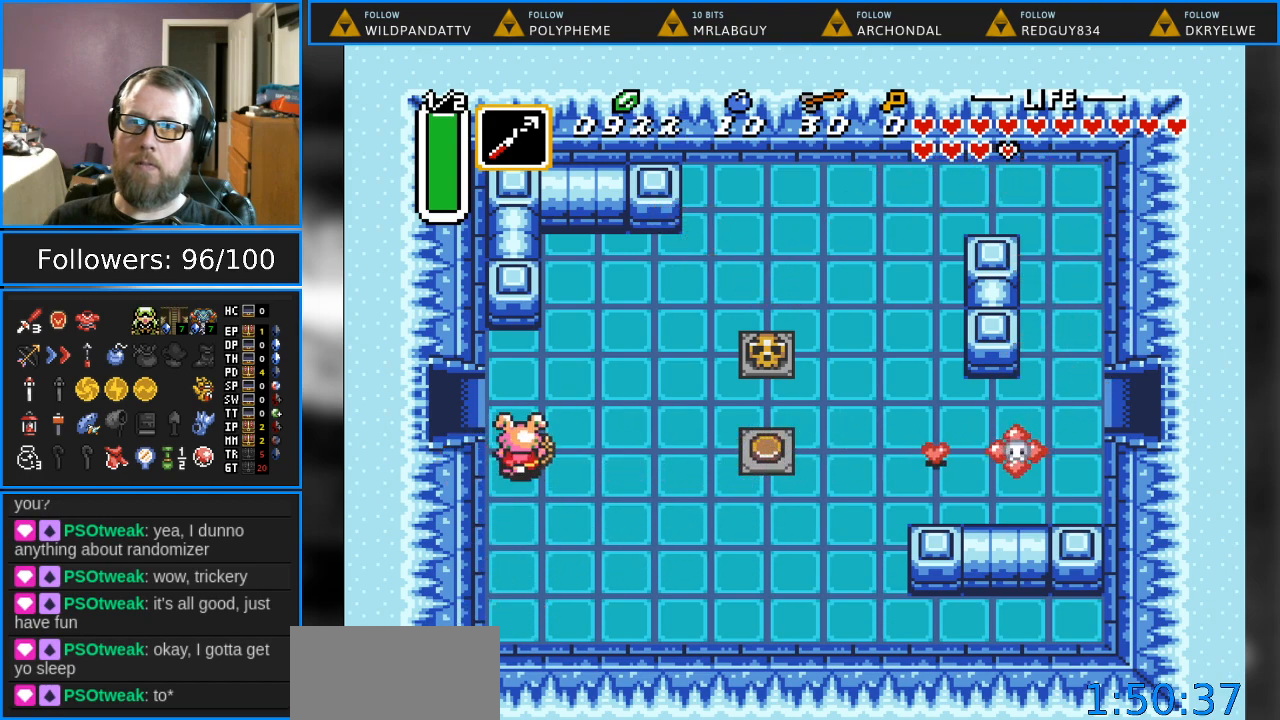
{"buttons": ["DPAD_LEFT"], "events": [[67, "DPAD_LEFT", "down"], [183, "DPAD_UP", "up"]]}
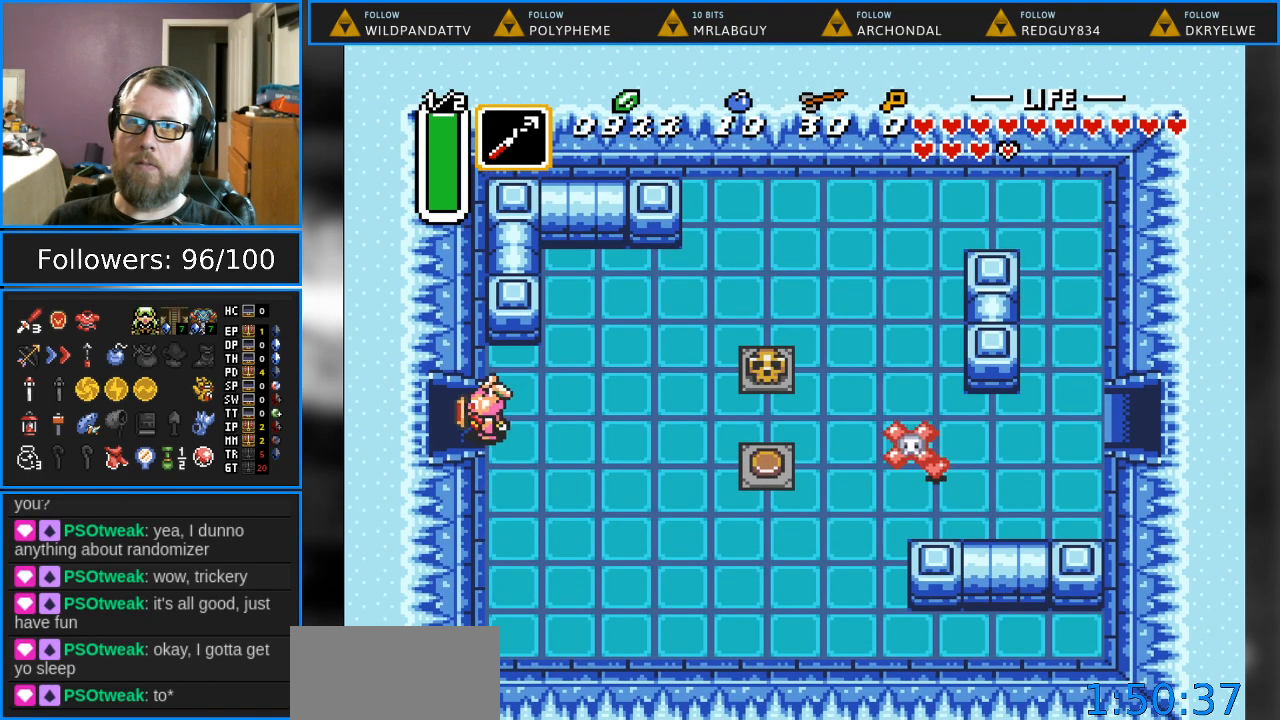
{"buttons": ["DPAD_LEFT"], "events": []}
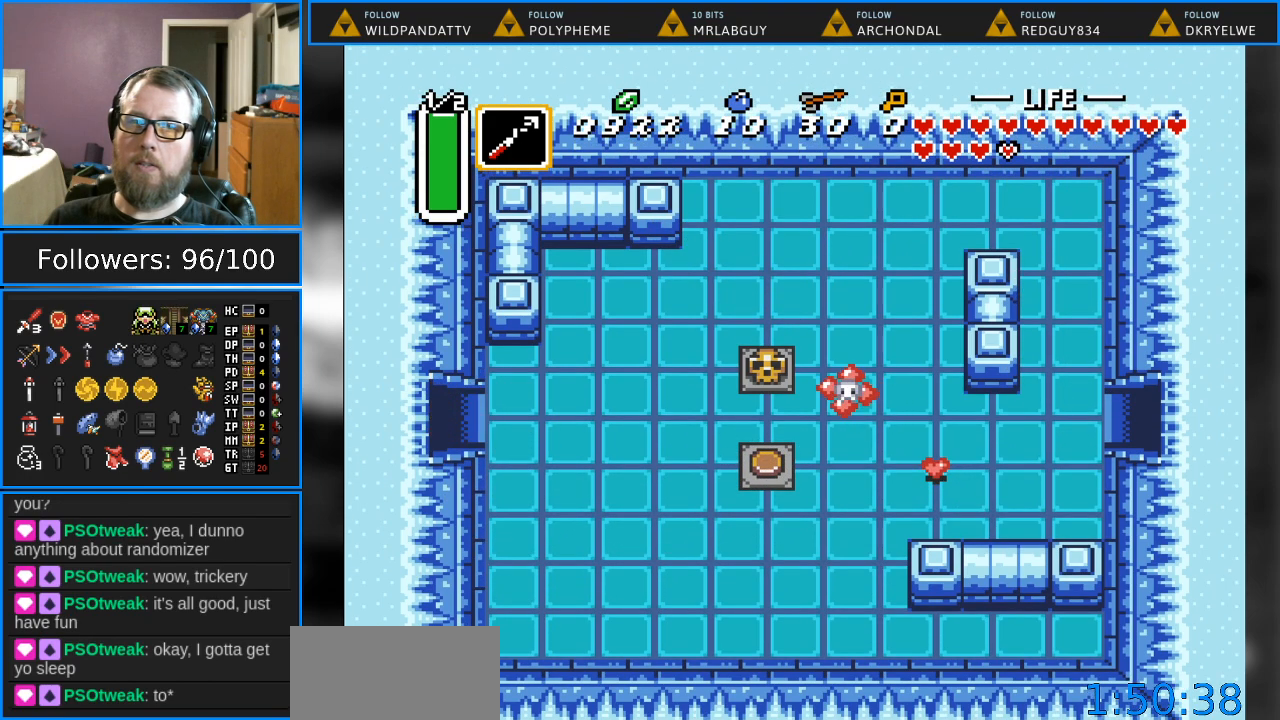
{"buttons": ["DPAD_LEFT"], "events": []}
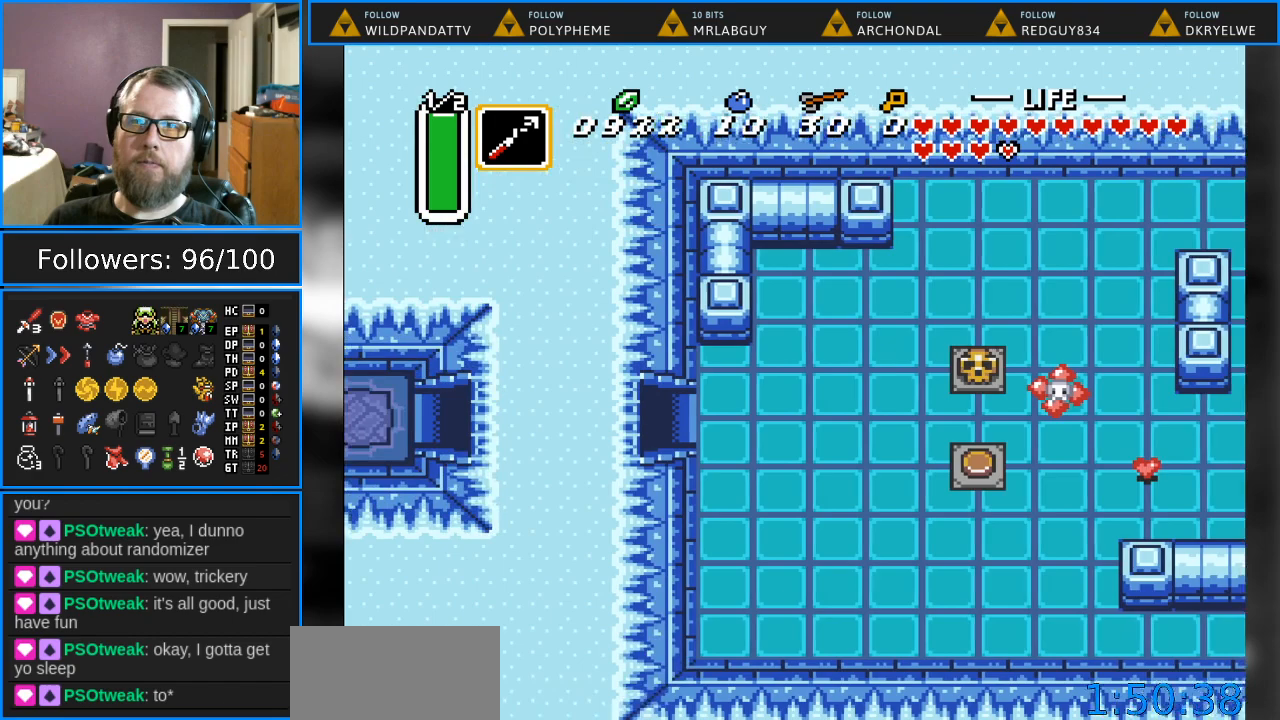
{"buttons": [], "events": [[167, "DPAD_LEFT", "up"]]}
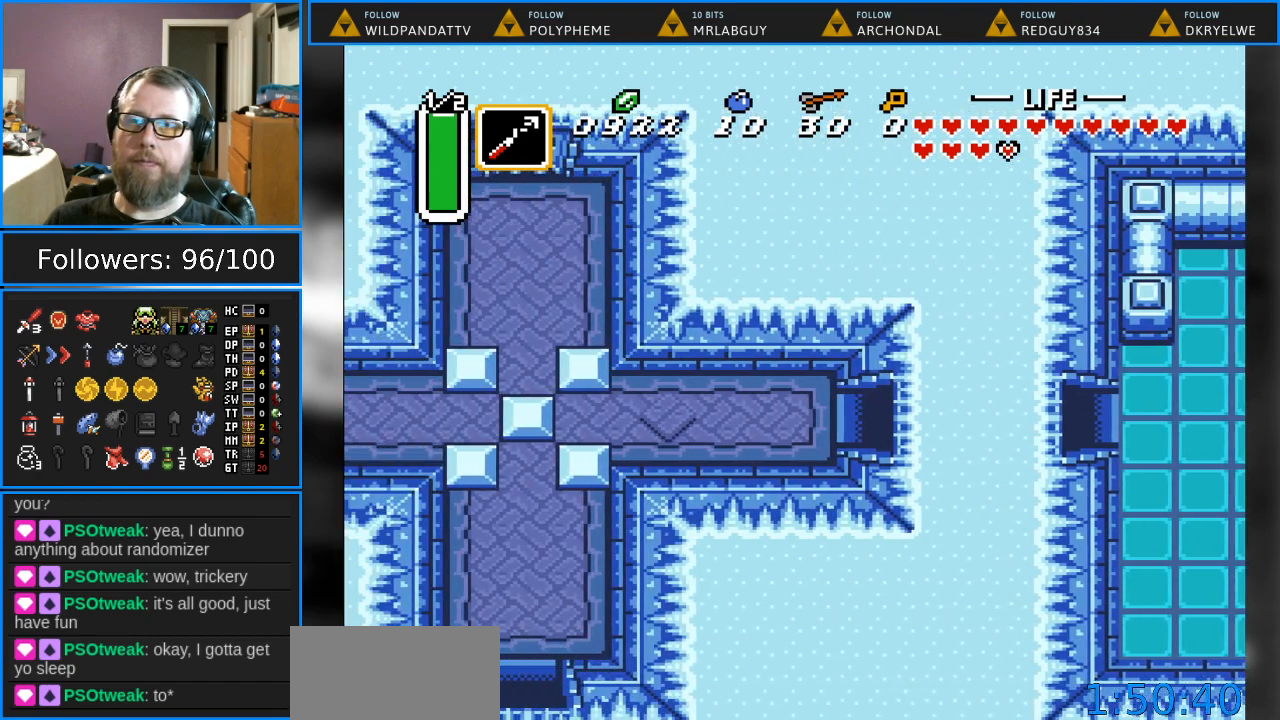
{"buttons": ["DPAD_LEFT"], "events": [[33, "DPAD_LEFT", "down"]]}
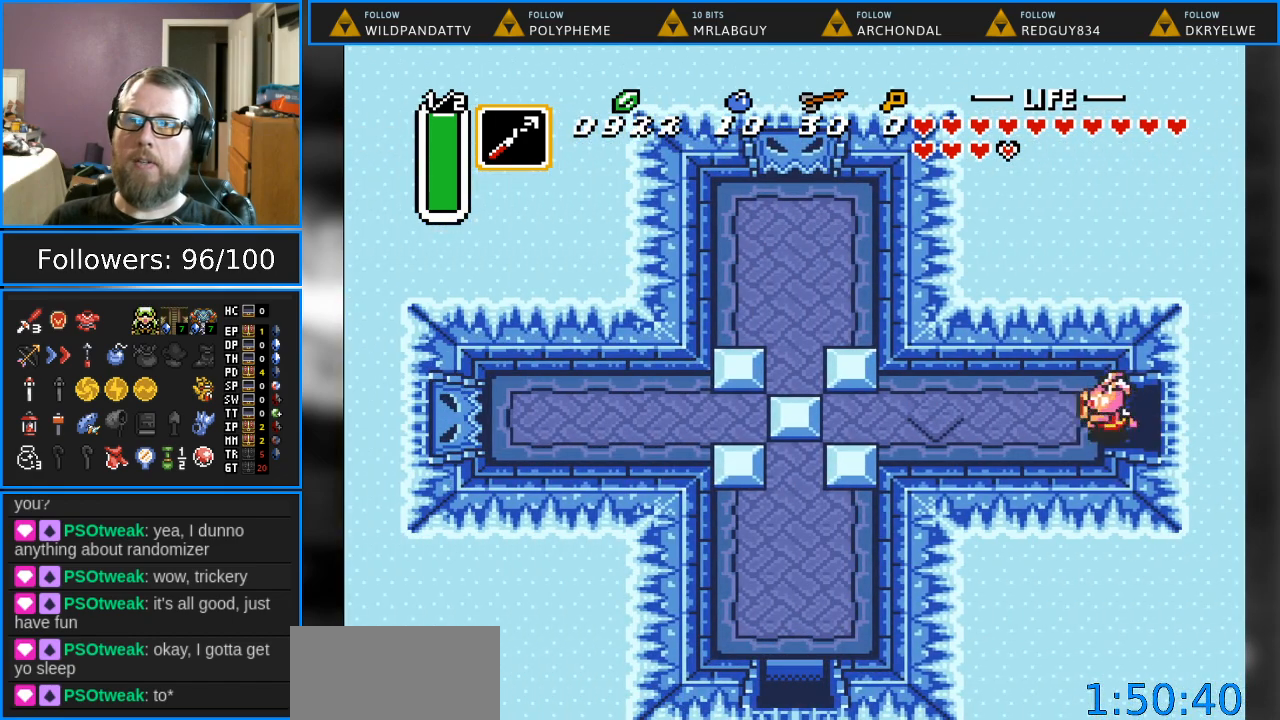
{"buttons": ["Y", "DPAD_LEFT"], "events": [[367, "Y", "down"]]}
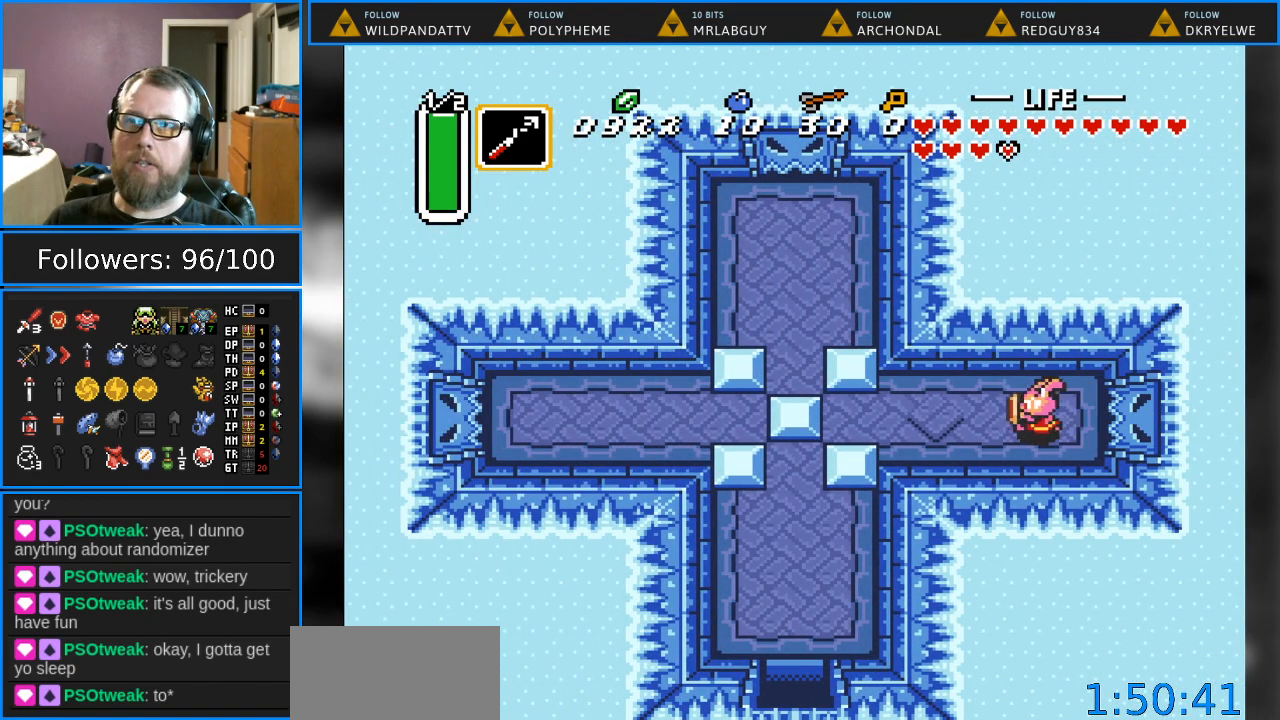
{"buttons": [], "events": [[33, "Y", "up"], [200, "Y", "down"], [233, "DPAD_LEFT", "up"], [350, "Y", "up"]]}
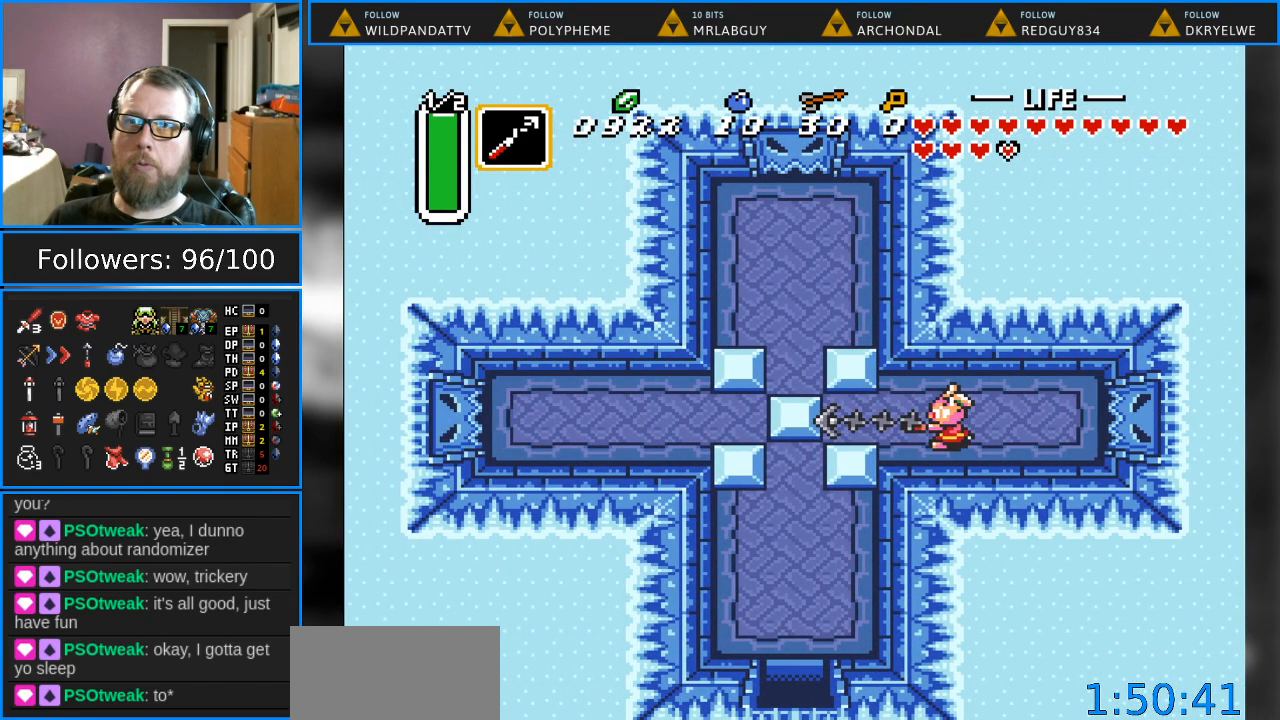
{"buttons": ["DPAD_LEFT"], "events": [[167, "DPAD_LEFT", "down"]]}
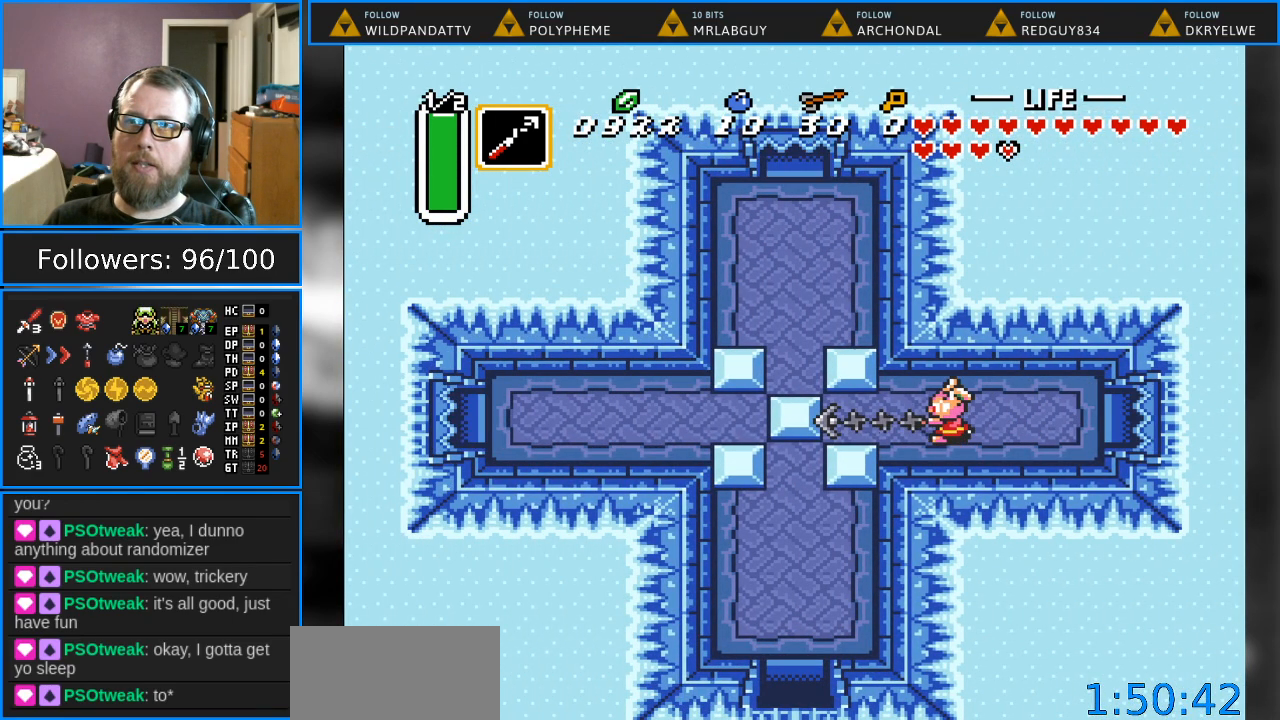
{"buttons": ["DPAD_LEFT"], "events": []}
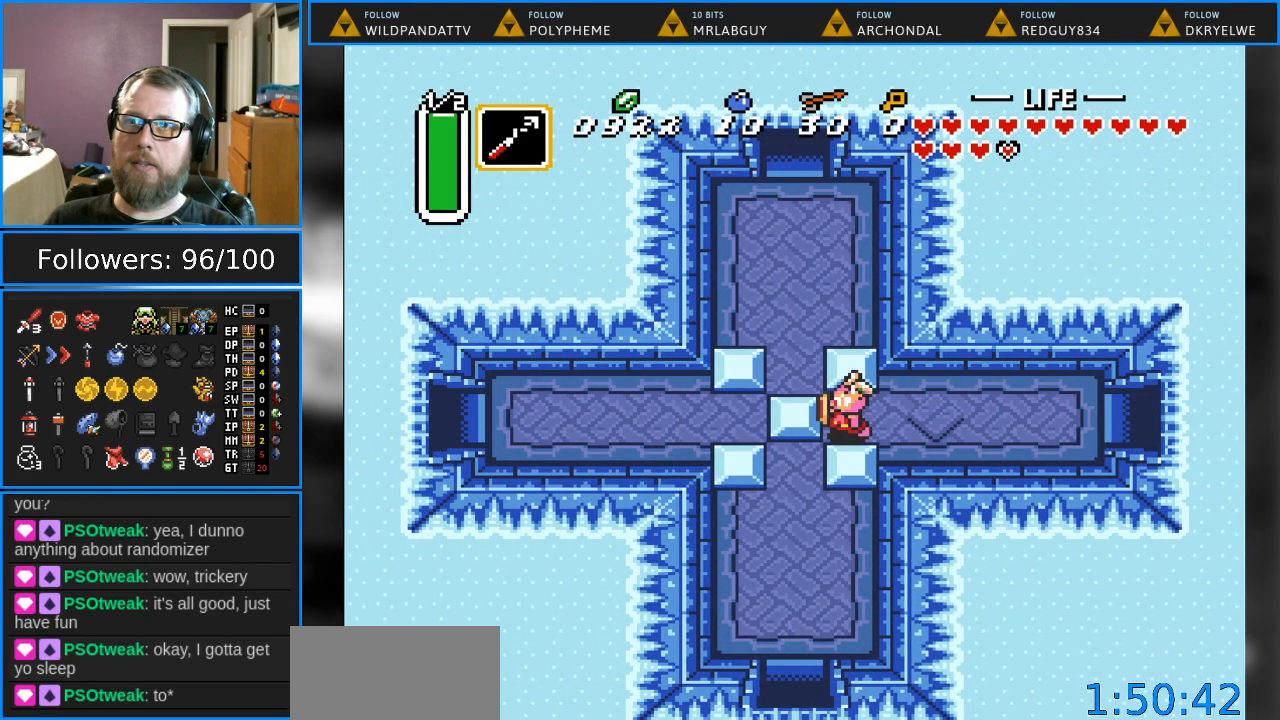
{"buttons": [], "events": [[483, "DPAD_LEFT", "up"]]}
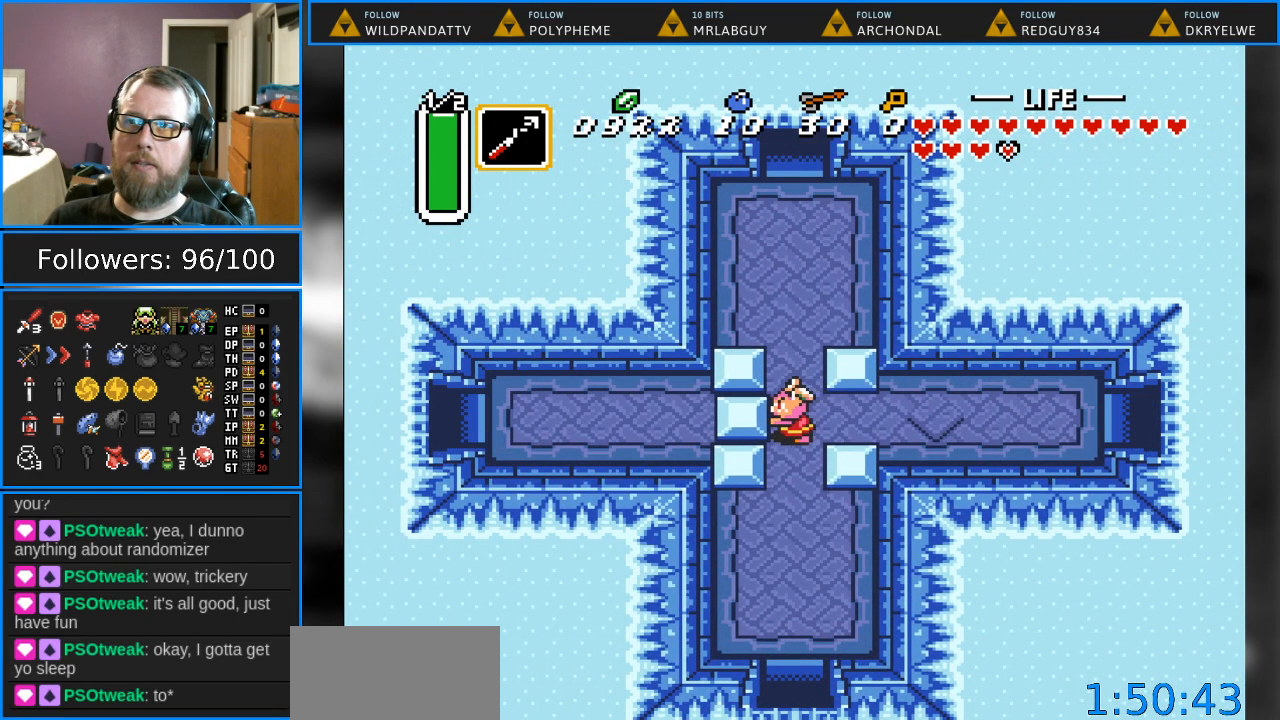
{"buttons": ["DPAD_UP"], "events": [[17, "DPAD_UP", "down"]]}
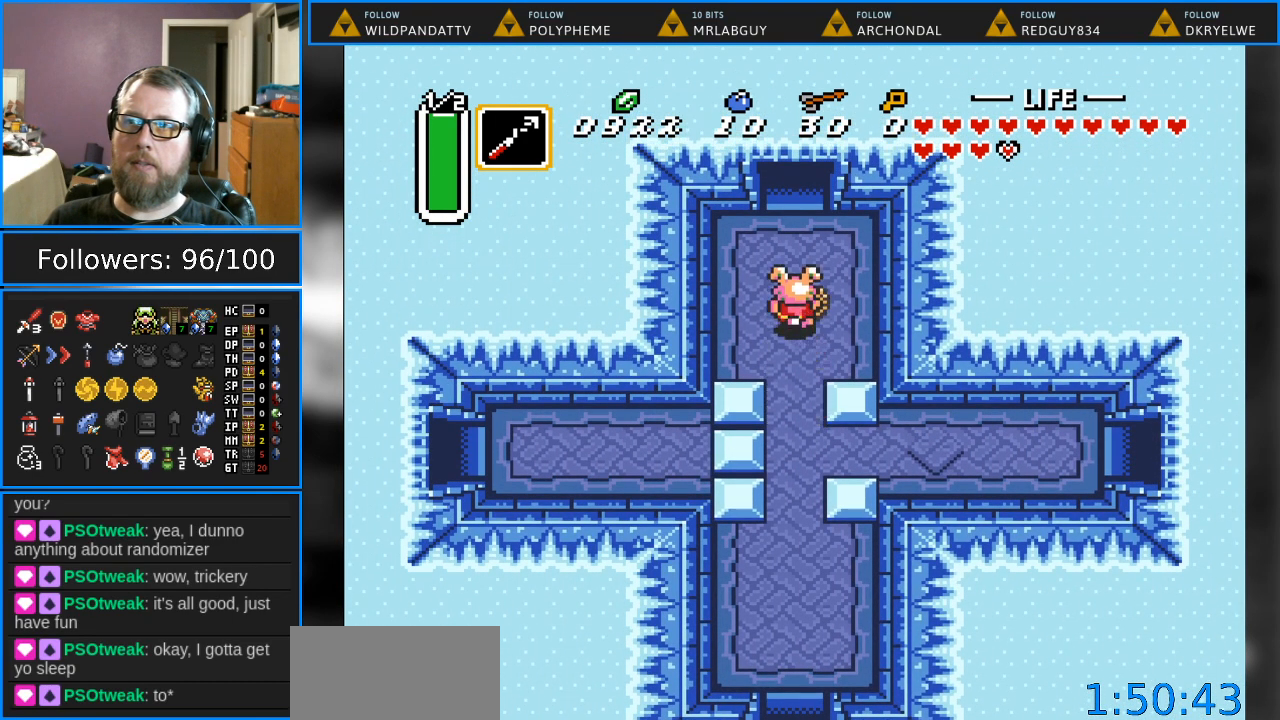
{"buttons": ["DPAD_UP"], "events": []}
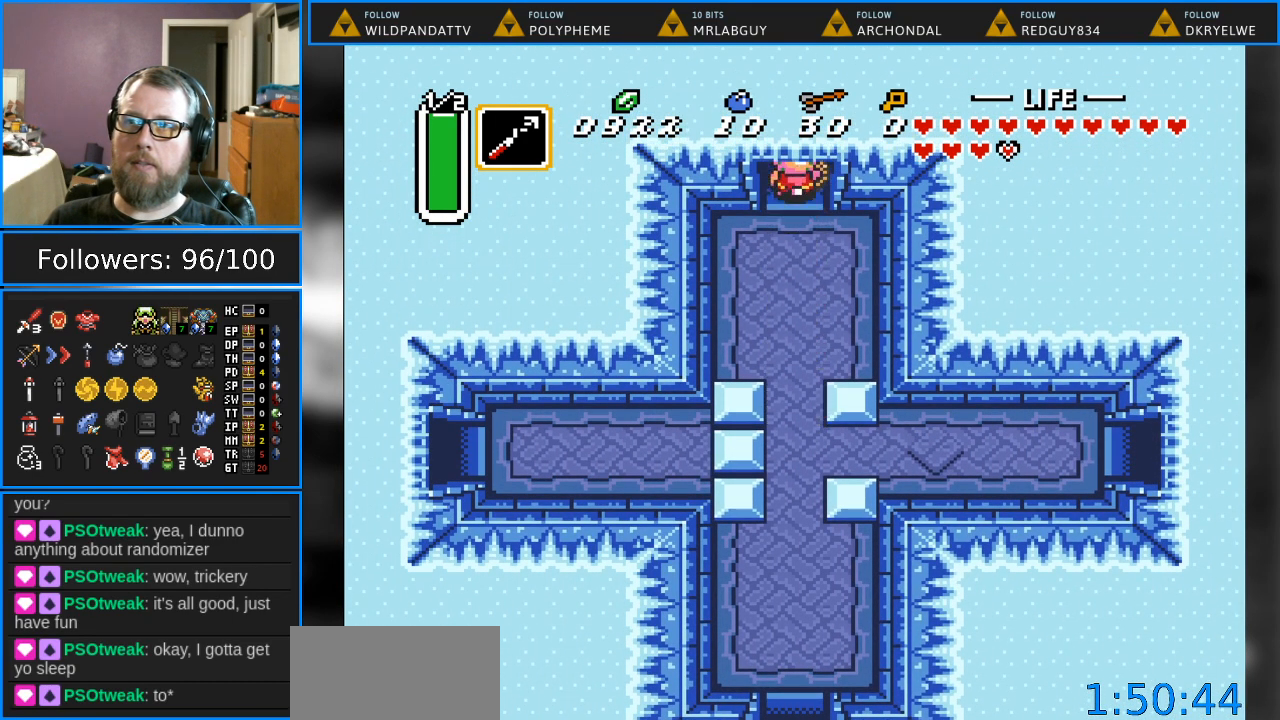
{"buttons": ["DPAD_UP"], "events": []}
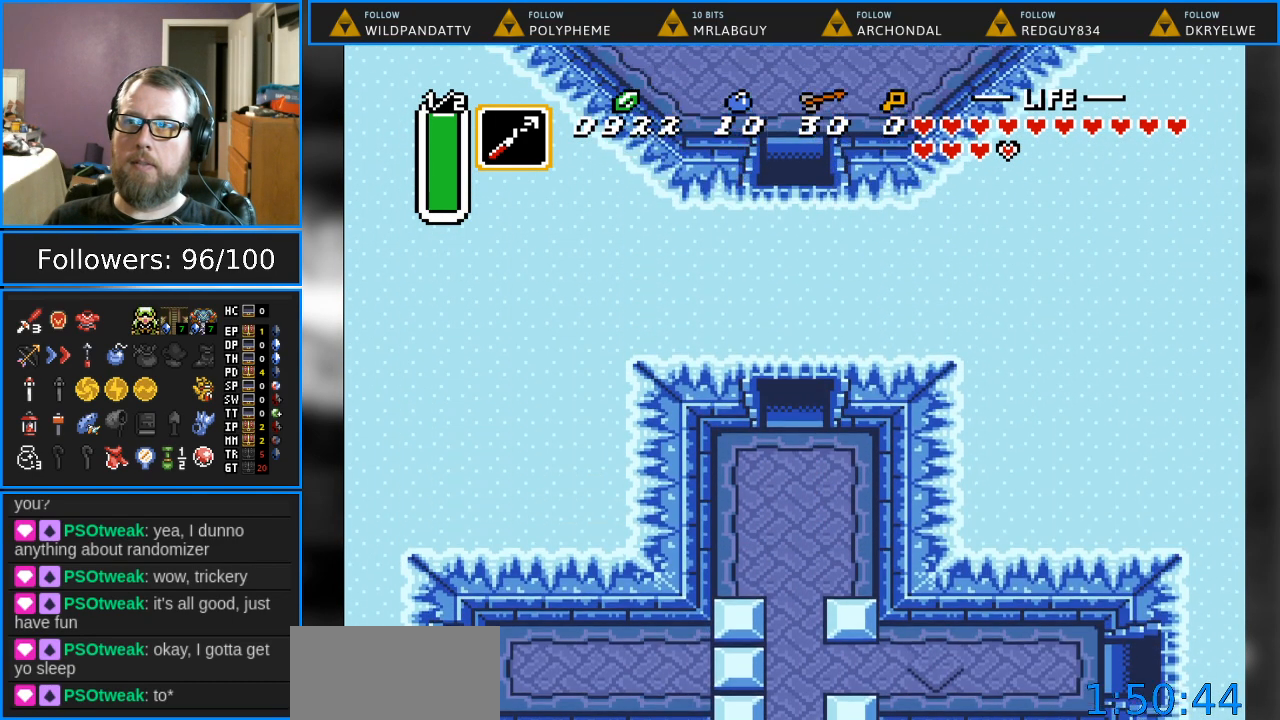
{"buttons": ["DPAD_UP"], "events": []}
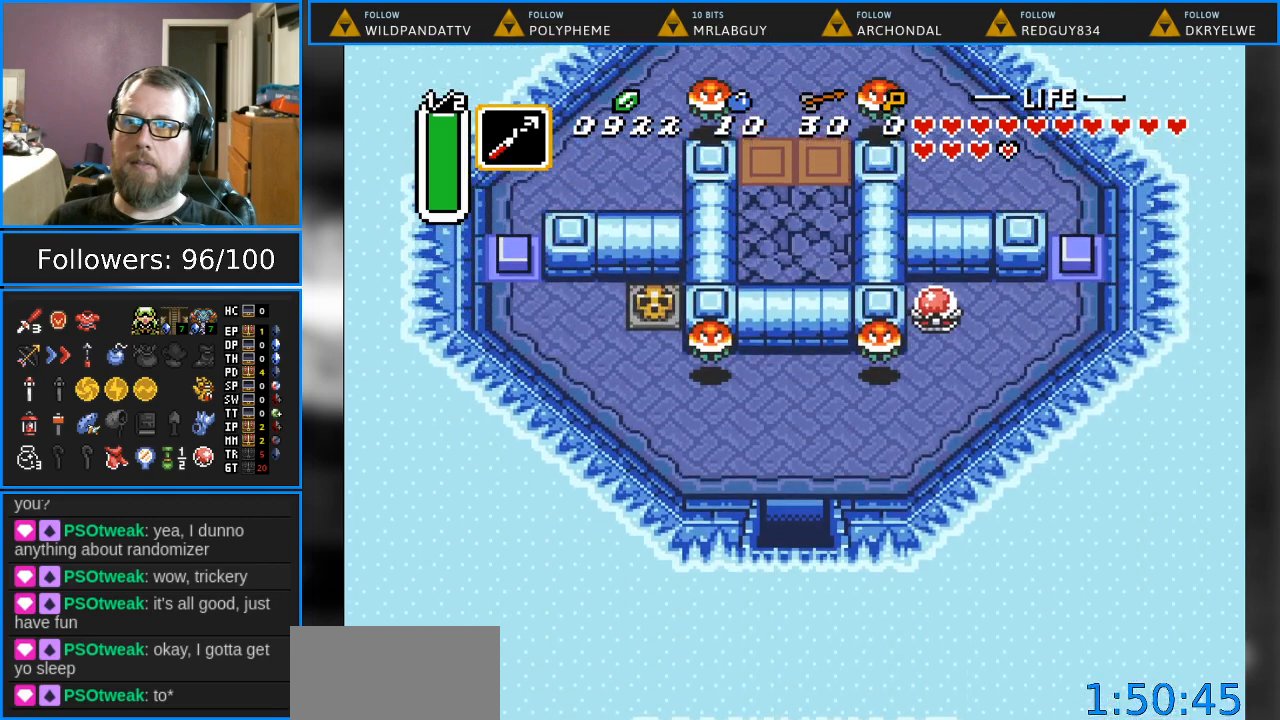
{"buttons": ["DPAD_UP"], "events": []}
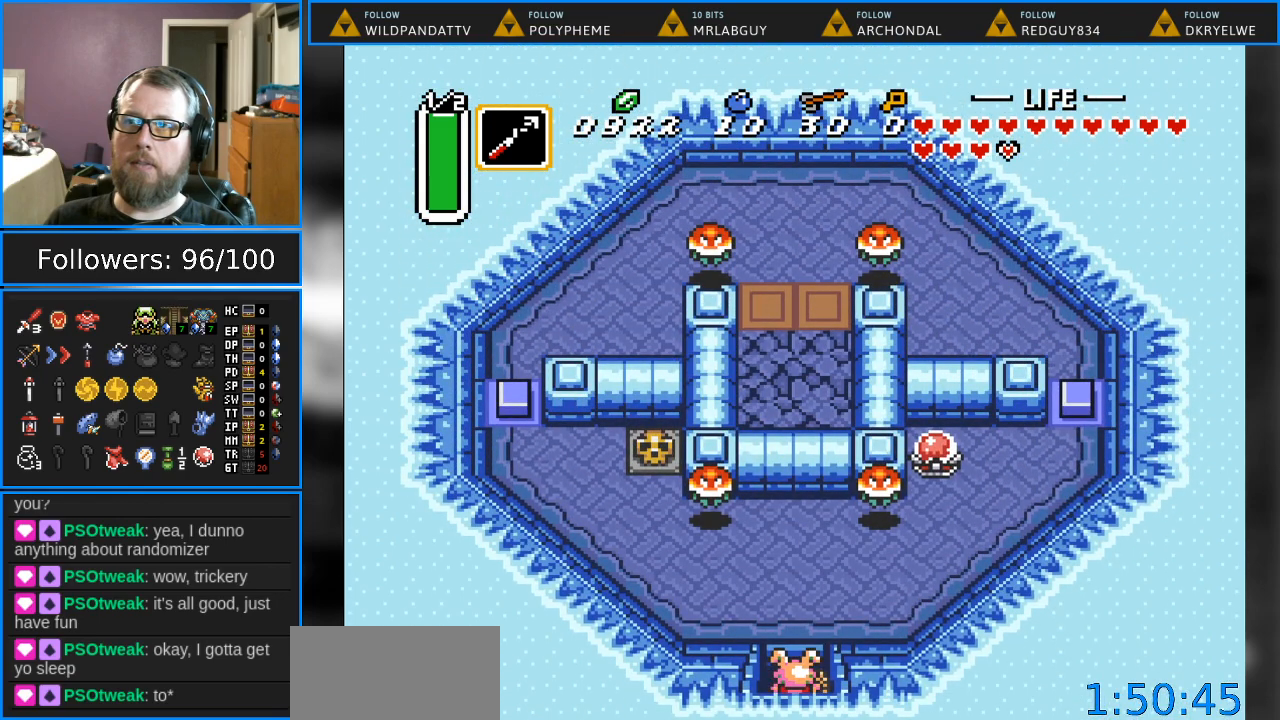
{"buttons": ["DPAD_UP", "DPAD_RIGHT"], "events": [[400, "DPAD_RIGHT", "down"]]}
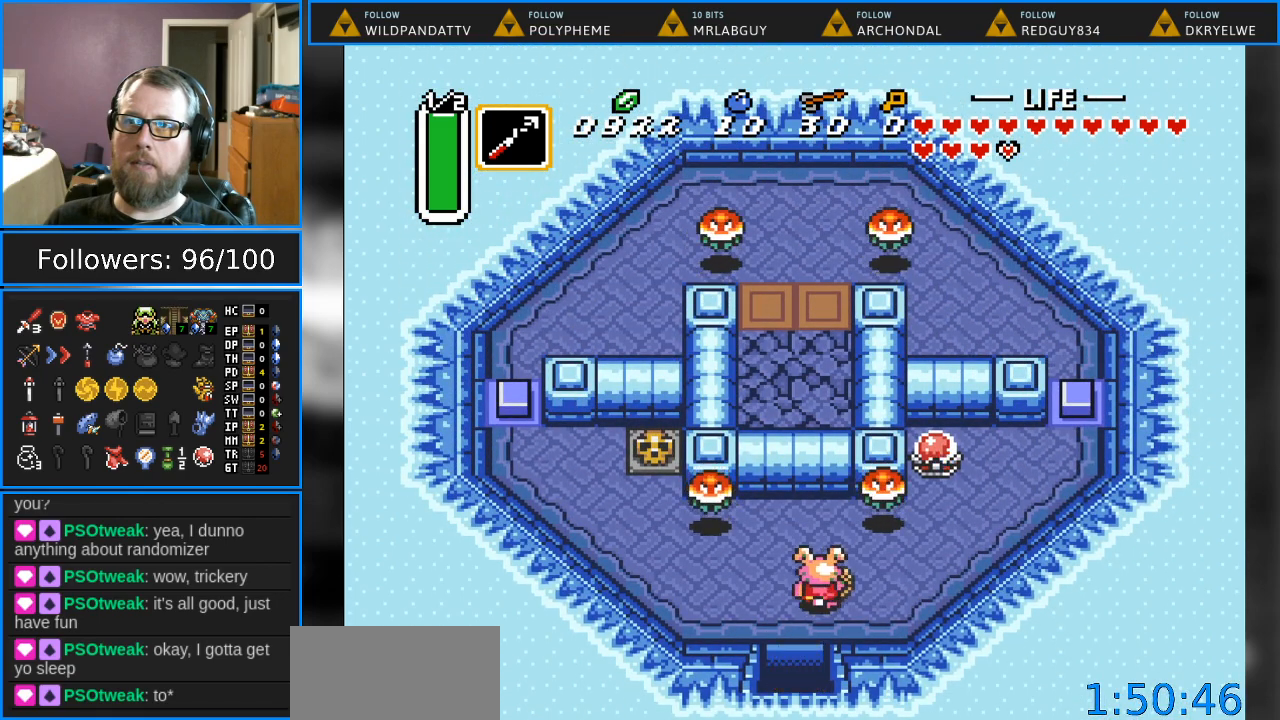
{"buttons": ["DPAD_UP", "DPAD_RIGHT"], "events": [[17, "DPAD_UP", "up"], [467, "DPAD_UP", "down"]]}
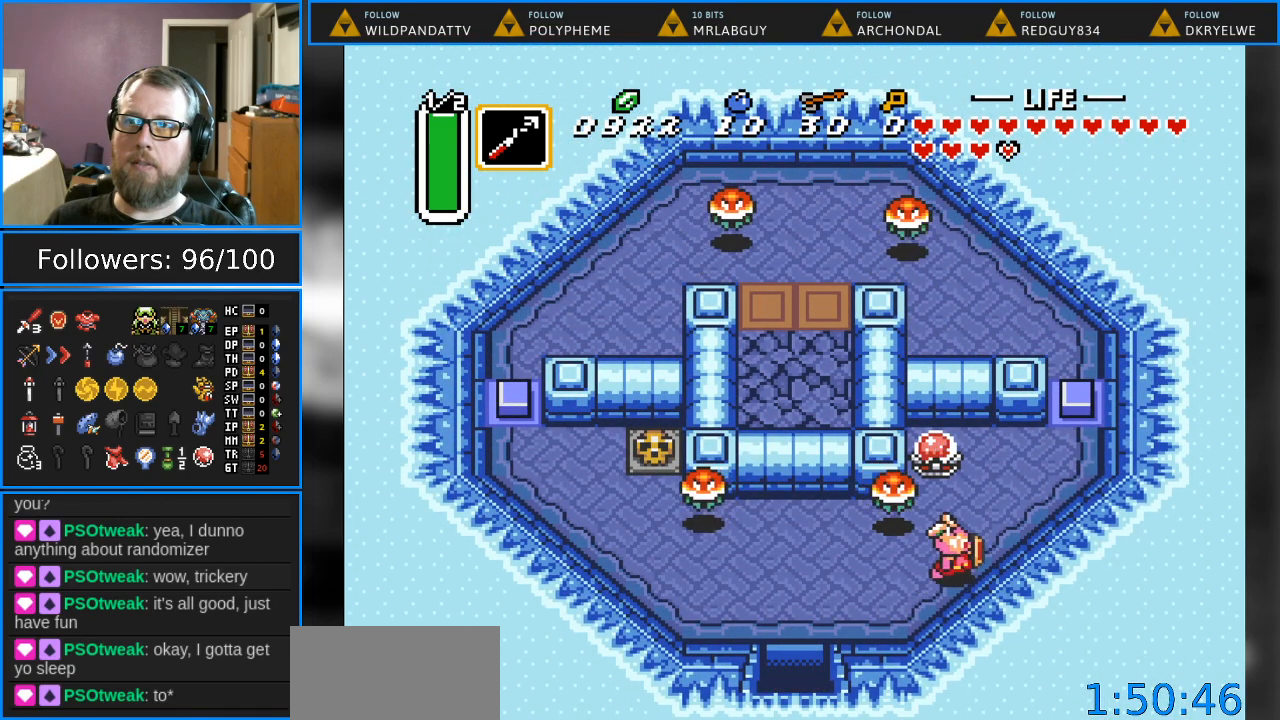
{"buttons": ["B"], "events": [[67, "DPAD_RIGHT", "up"], [183, "B", "down"], [250, "DPAD_UP", "up"]]}
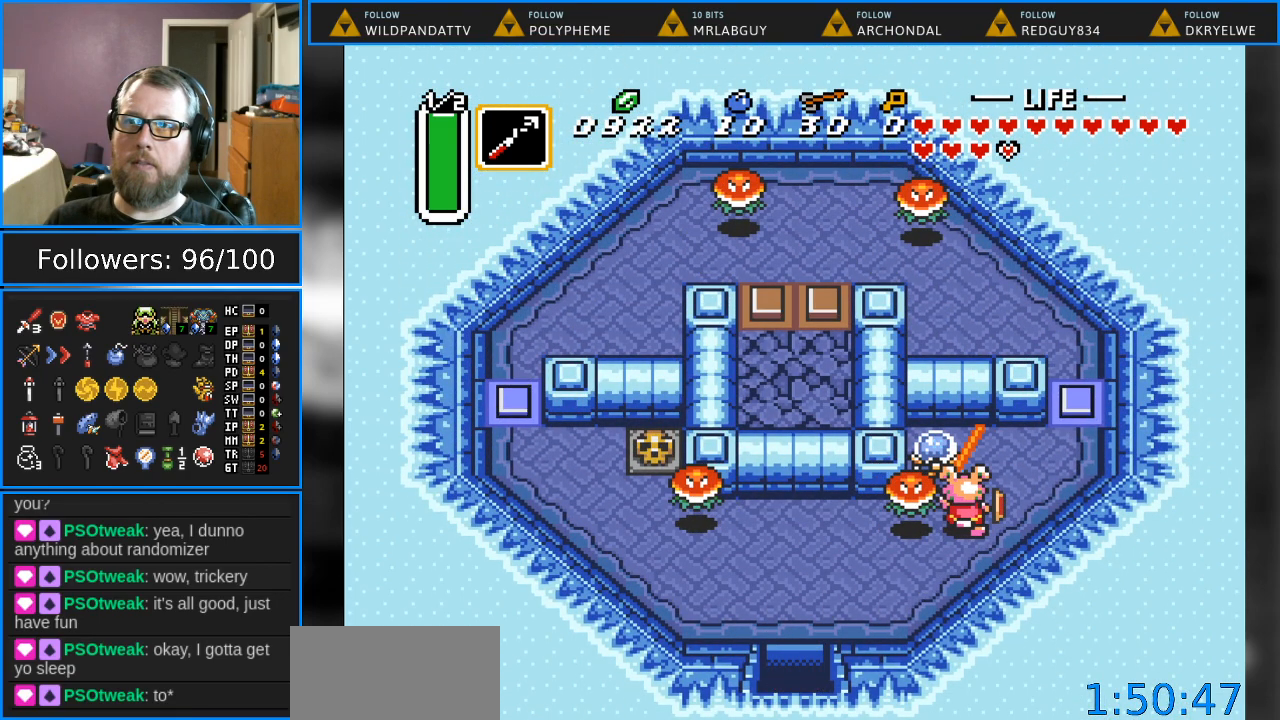
{"buttons": ["DPAD_UP", "DPAD_RIGHT"], "events": [[283, "DPAD_RIGHT", "down"], [300, "B", "up"], [333, "DPAD_UP", "down"]]}